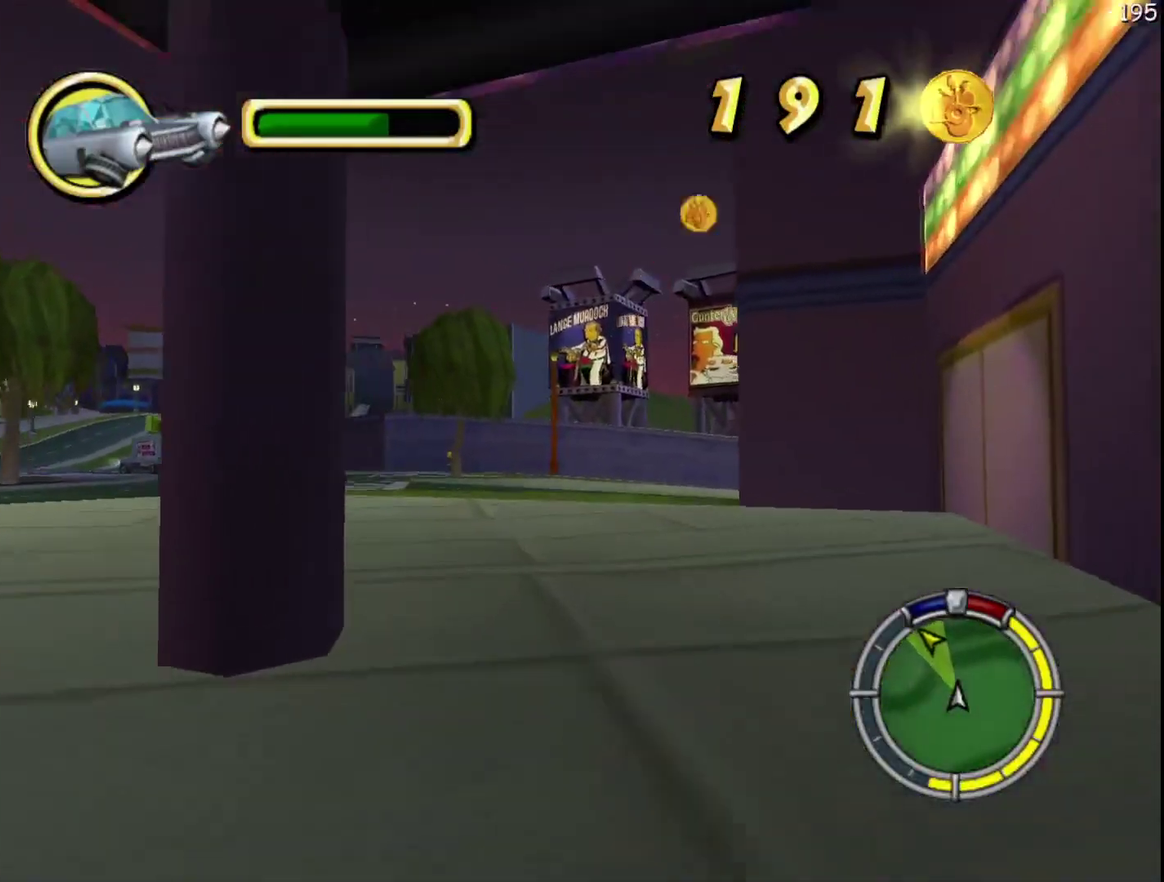
Gameplay with a controller (Xbox layout); each line is a JSON object with the inputs held at the frame after it. "events" lists button and stick changes between this image and that frame as [ms after this image, input, new state], when the widget could be followed in between. Not read: B DPAD_DOWN DPAD_UP L3 R3.
{"buttons": ["R2"], "left_stick": "center", "events": [[33, "DPAD_LEFT", "down"], [33, "DPAD_RIGHT", "down"], [33, "left_stick", "left"], [133, "A", "down"], [133, "Y", "down"], [350, "A", "up"], [367, "Y", "up"], [483, "DPAD_LEFT", "up"], [483, "DPAD_RIGHT", "up"], [483, "left_stick", "center"]]}
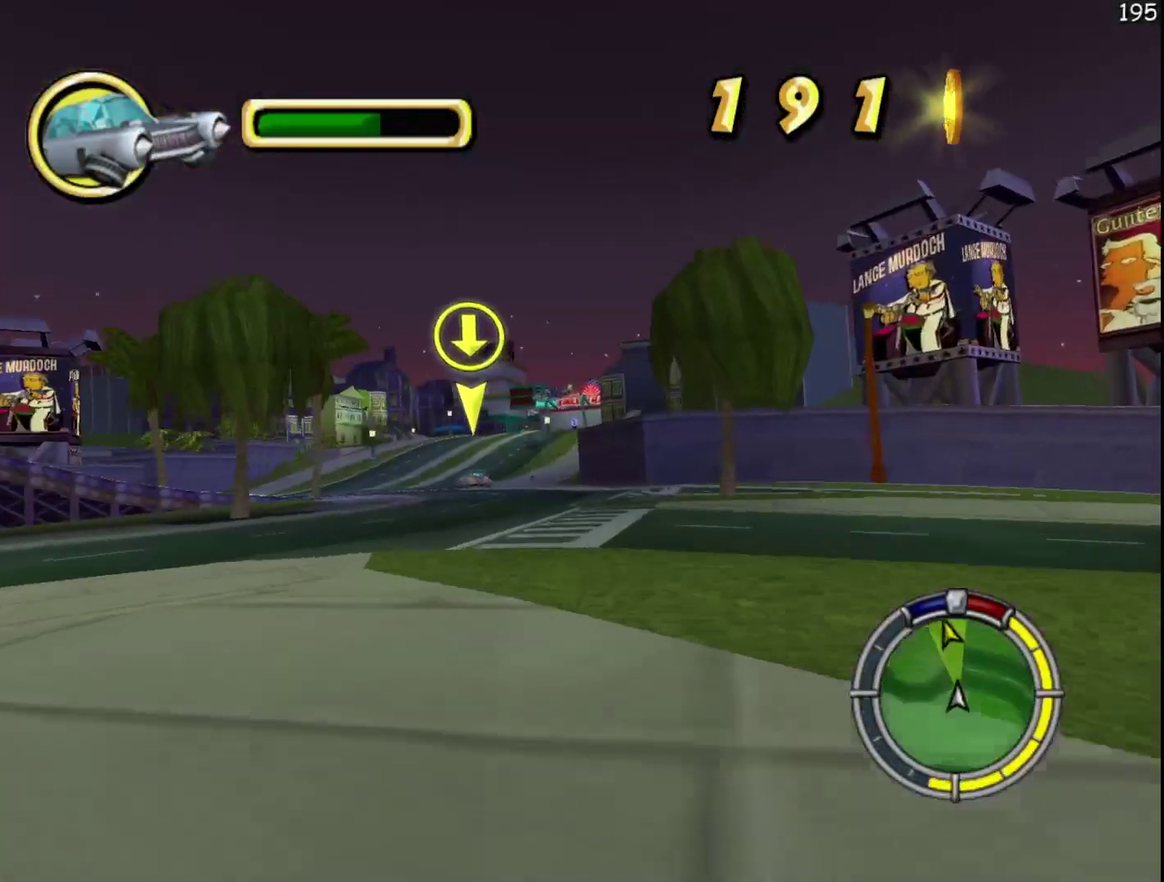
{"buttons": ["A", "Y", "R2"], "left_stick": "center", "events": [[283, "left_stick", "left"], [317, "DPAD_LEFT", "down"], [317, "DPAD_RIGHT", "down"], [433, "DPAD_LEFT", "up"], [433, "DPAD_RIGHT", "up"], [433, "left_stick", "center"], [483, "A", "down"], [483, "Y", "down"]]}
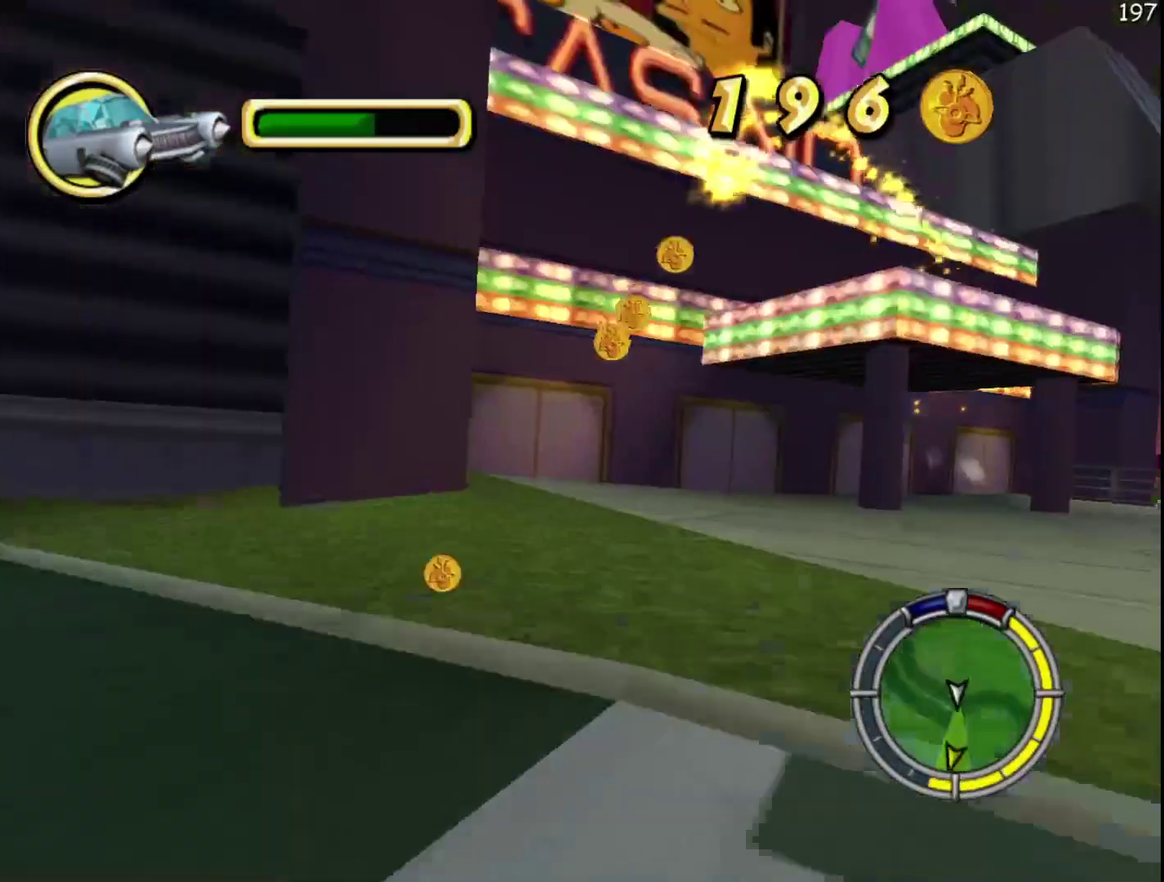
{"buttons": ["R2"], "left_stick": "center", "events": [[183, "A", "up"], [183, "Y", "up"], [267, "DPAD_LEFT", "down"], [267, "DPAD_RIGHT", "down"], [267, "left_stick", "left"], [383, "DPAD_LEFT", "up"], [383, "DPAD_RIGHT", "up"], [383, "left_stick", "center"]]}
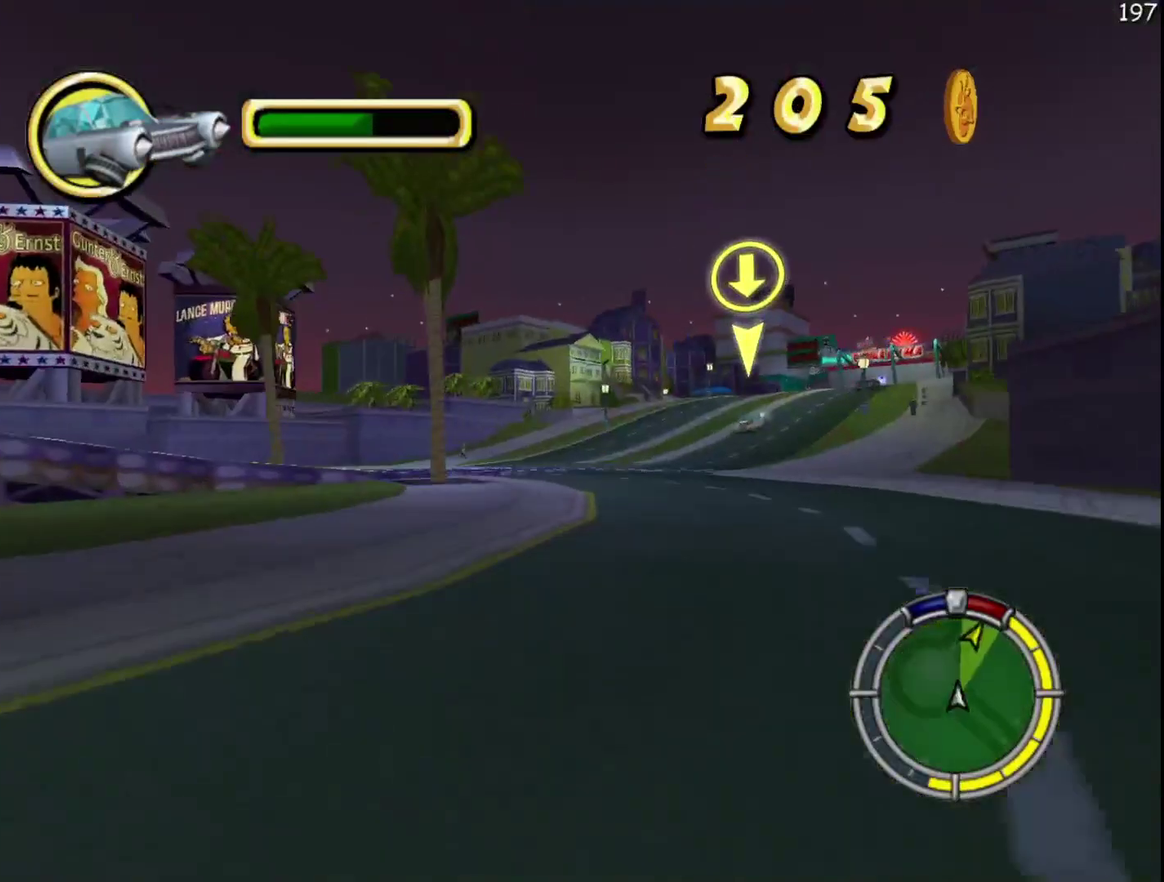
{"buttons": ["R2"], "left_stick": "center", "events": [[67, "left_stick", "right"], [83, "DPAD_LEFT", "down"], [83, "DPAD_RIGHT", "down"], [300, "DPAD_LEFT", "up"], [300, "DPAD_RIGHT", "up"], [300, "left_stick", "center"]]}